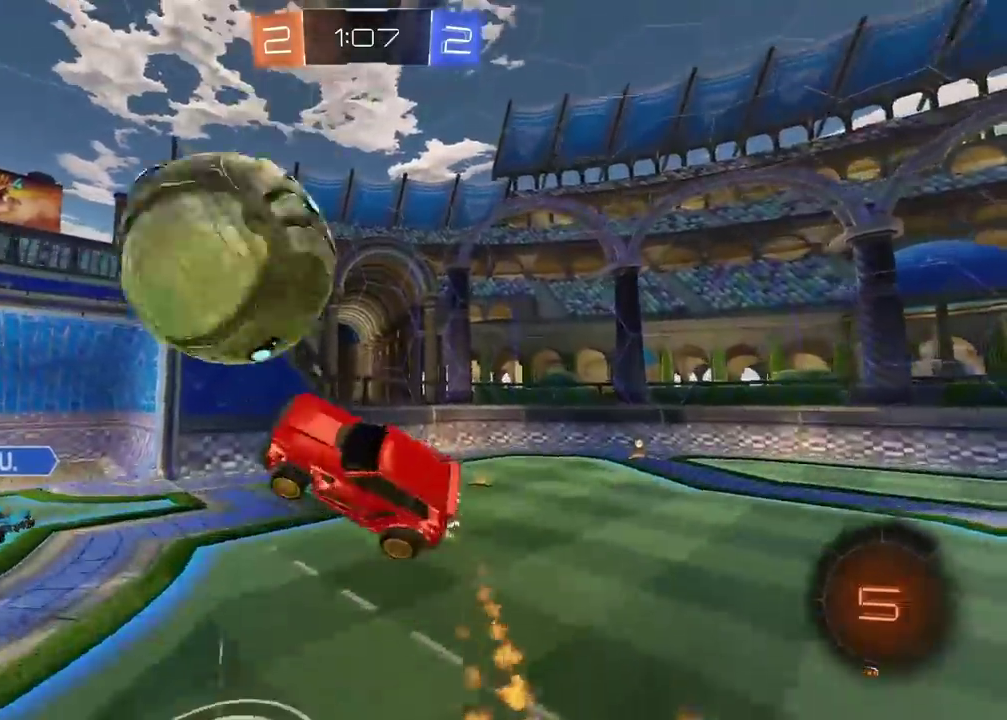
Gameplay with a controller (PlayStation layout); each line is a JSON object with the inputs held at the frame after it. "events" lists button and stick changes between this image and that frame as [ms after this image, input, new state], when the widget could be followed in between. Not read: L1 R1.
{"buttons": ["R2"], "left_stick": "center", "right_stick": "center", "events": [[117, "TRIANGLE", "down"], [200, "left_stick", "right"], [233, "CROSS", "up"], [267, "TRIANGLE", "up"], [283, "CIRCLE", "up"], [300, "left_stick", "down-right"], [367, "left_stick", "center"]]}
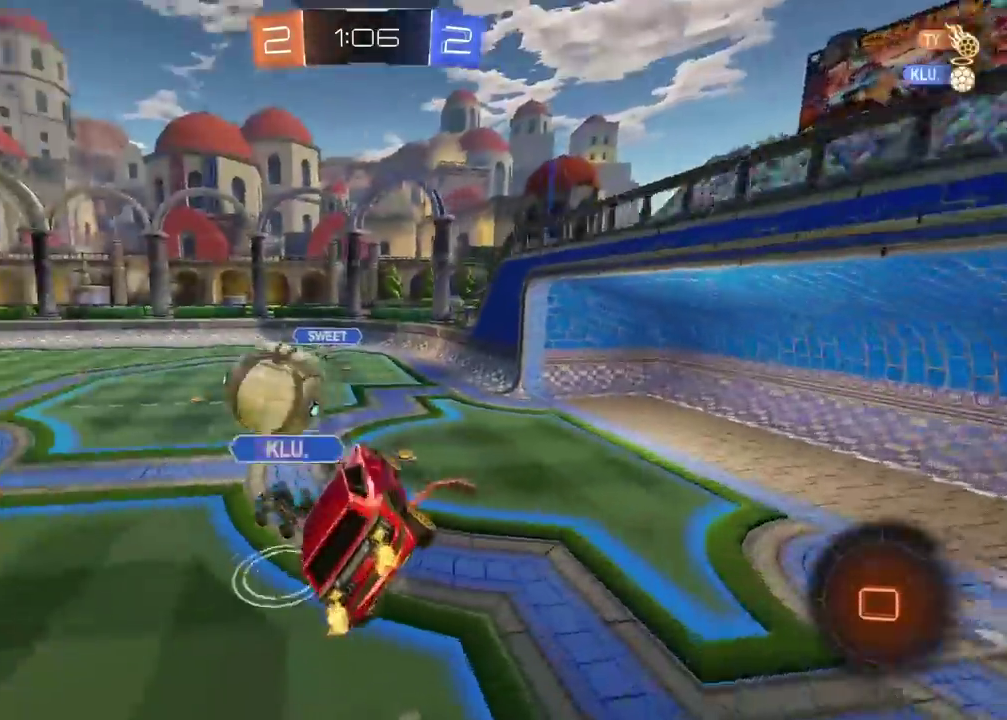
{"buttons": ["R2"], "left_stick": "up-left", "right_stick": "center", "events": [[167, "left_stick", "up-left"], [250, "L2", "down"], [500, "L2", "up"]]}
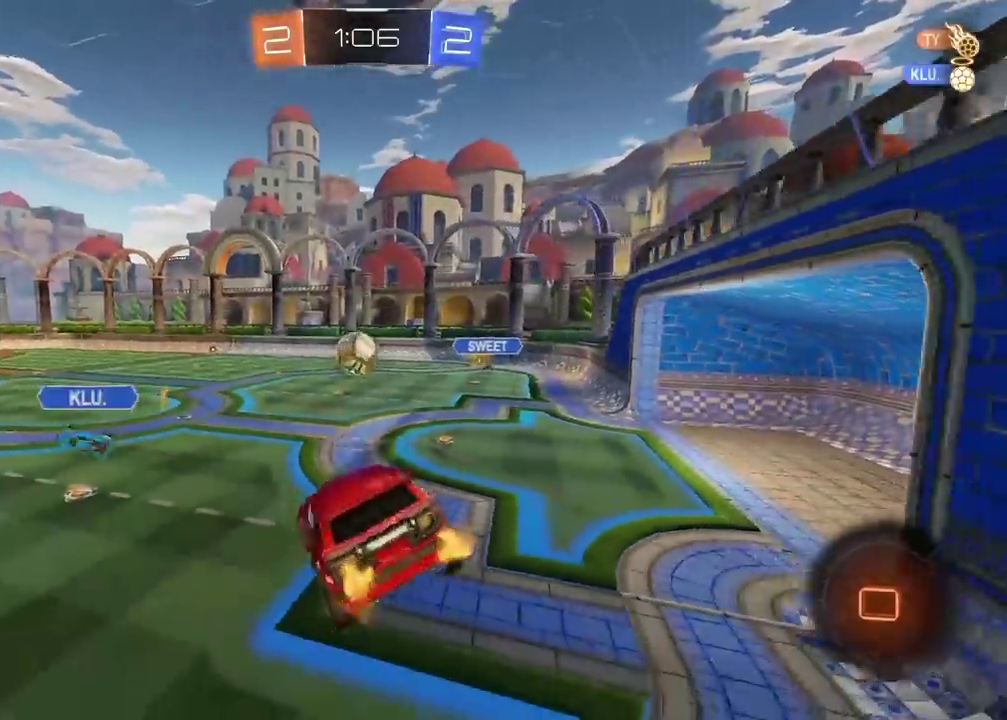
{"buttons": ["R2"], "left_stick": "center", "right_stick": "center", "events": [[150, "left_stick", "center"]]}
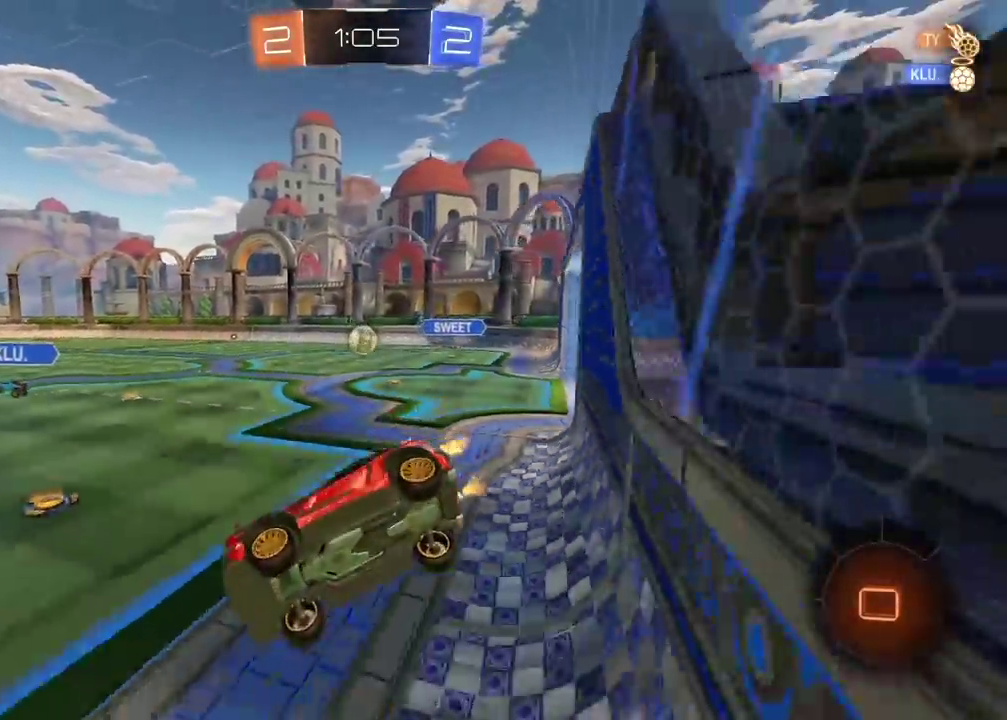
{"buttons": ["R2"], "left_stick": "right", "right_stick": "center", "events": [[333, "TRIANGLE", "down"], [333, "left_stick", "right"], [417, "TRIANGLE", "up"]]}
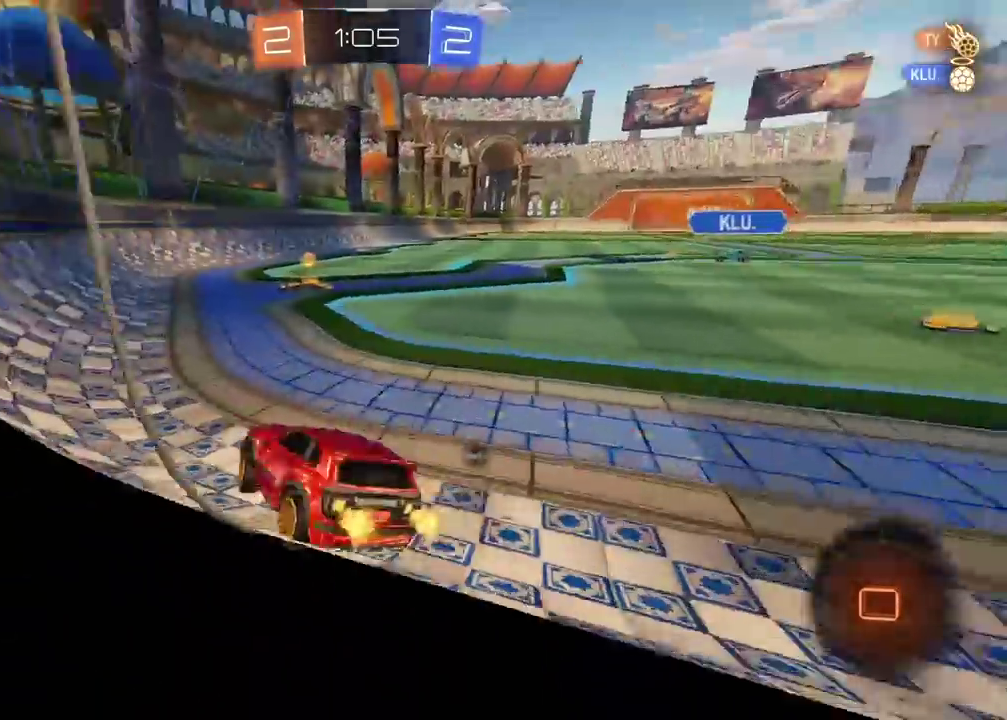
{"buttons": ["R2"], "left_stick": "center", "right_stick": "center", "events": [[133, "TRIANGLE", "down"], [167, "left_stick", "center"], [233, "TRIANGLE", "up"]]}
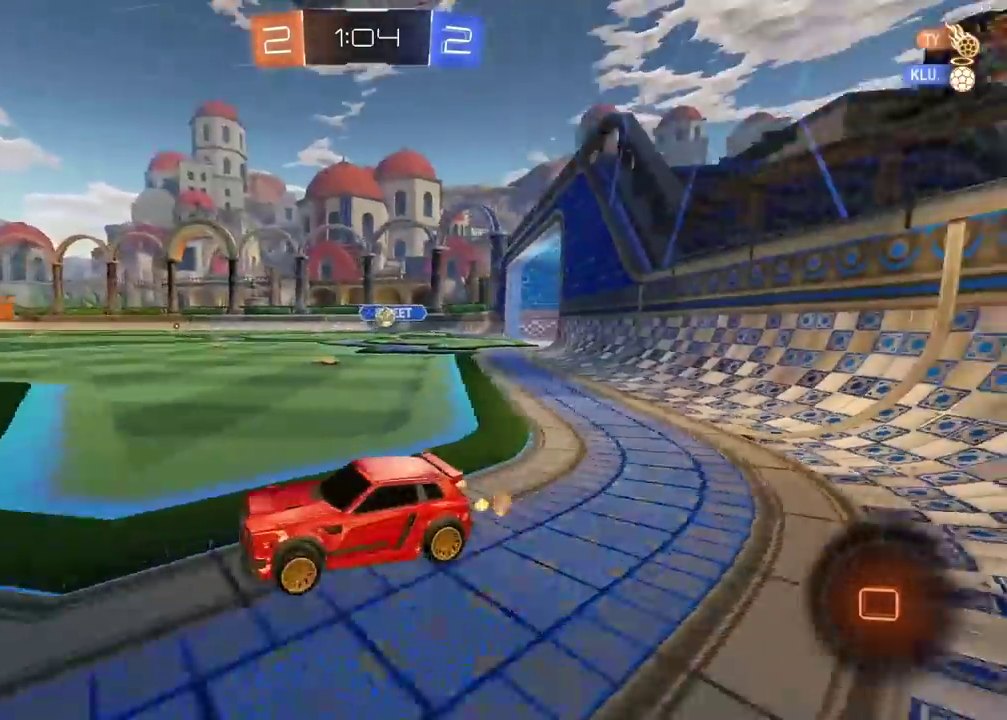
{"buttons": ["CIRCLE", "R2"], "left_stick": "right", "right_stick": "center", "events": [[100, "left_stick", "right"], [217, "CIRCLE", "down"]]}
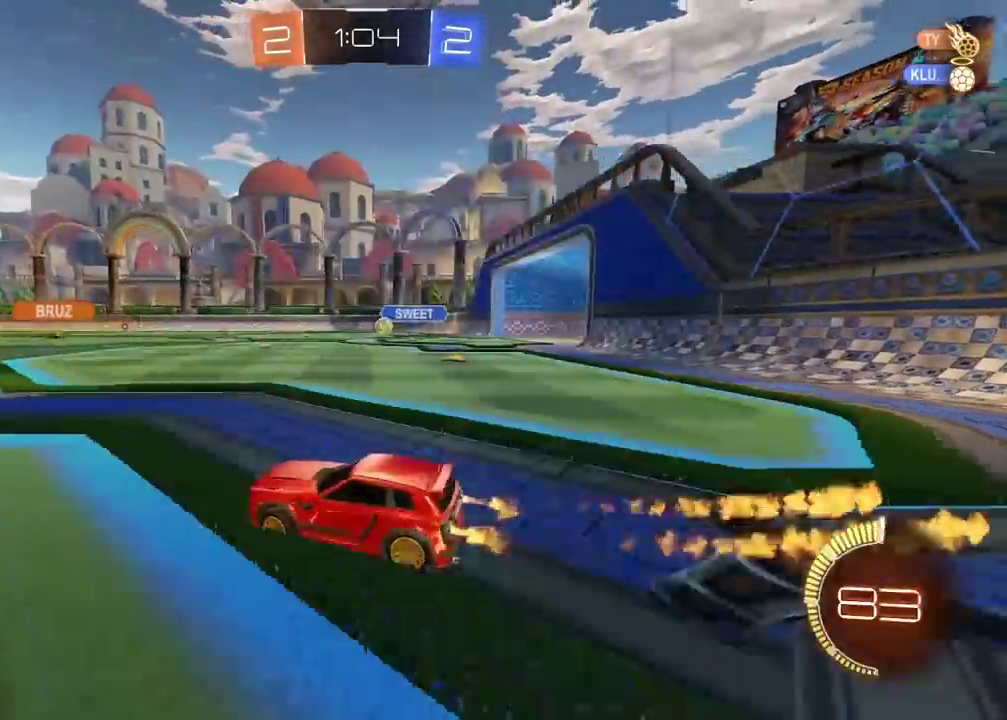
{"buttons": ["CIRCLE", "TRIANGLE", "R2"], "left_stick": "center", "right_stick": "center", "events": [[133, "left_stick", "center"], [400, "left_stick", "left"], [433, "TRIANGLE", "down"], [483, "left_stick", "center"]]}
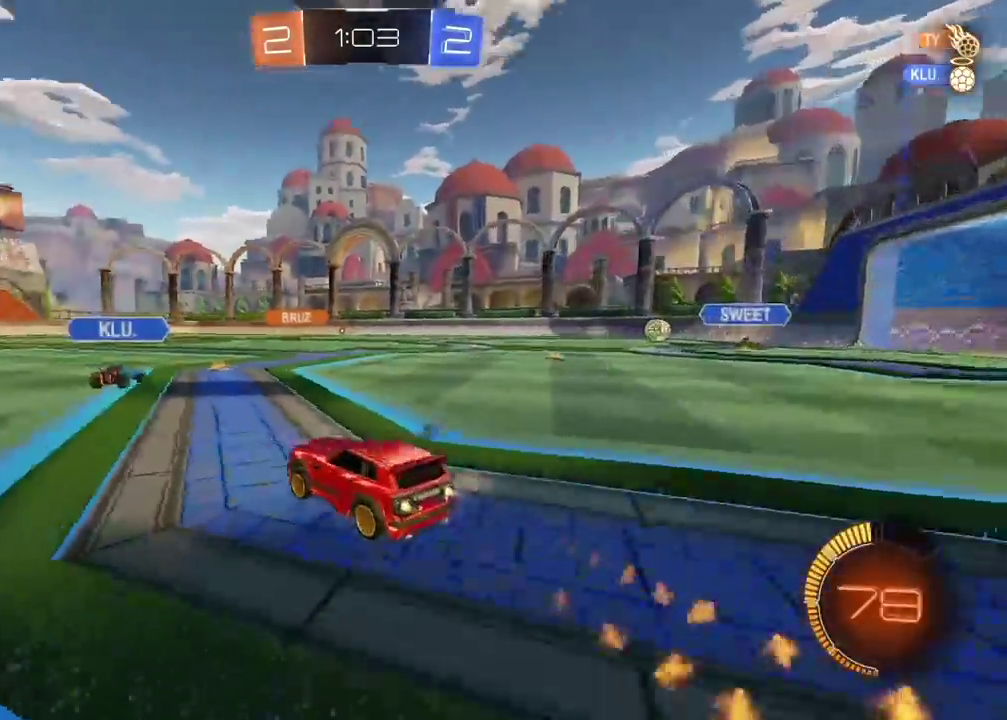
{"buttons": ["CIRCLE", "R2"], "left_stick": "center", "right_stick": "center", "events": [[83, "TRIANGLE", "up"], [167, "left_stick", "right"], [483, "left_stick", "center"]]}
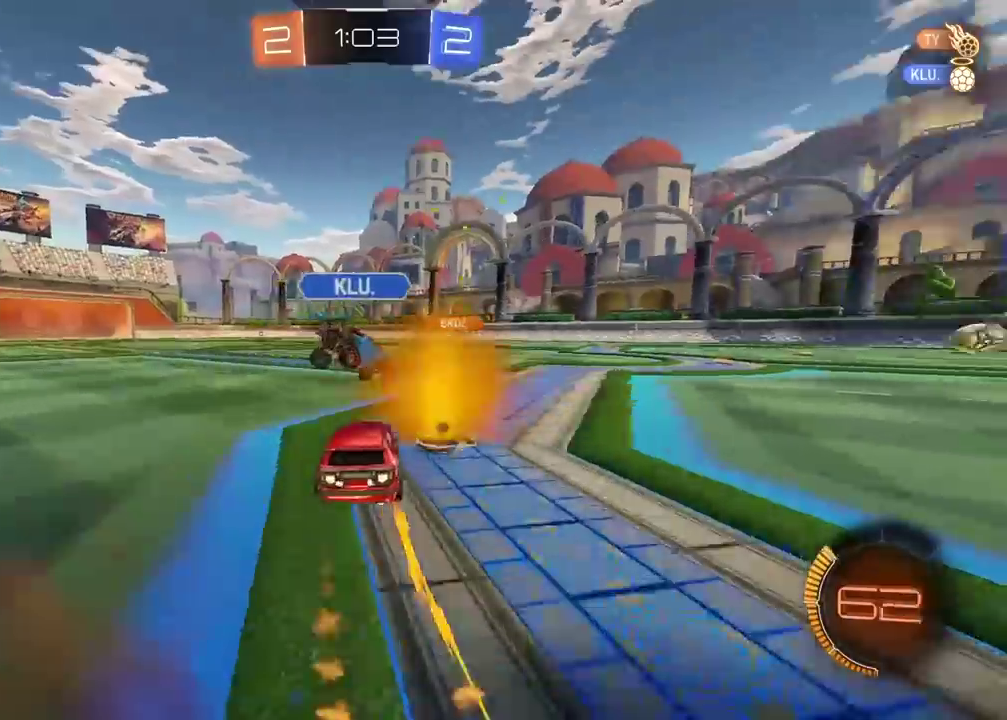
{"buttons": ["R2"], "left_stick": "left", "right_stick": "center", "events": [[17, "left_stick", "left"], [67, "CIRCLE", "up"], [100, "left_stick", "center"], [217, "left_stick", "left"], [267, "TRIANGLE", "down"], [283, "R2", "up"], [333, "R2", "down"], [350, "TRIANGLE", "up"]]}
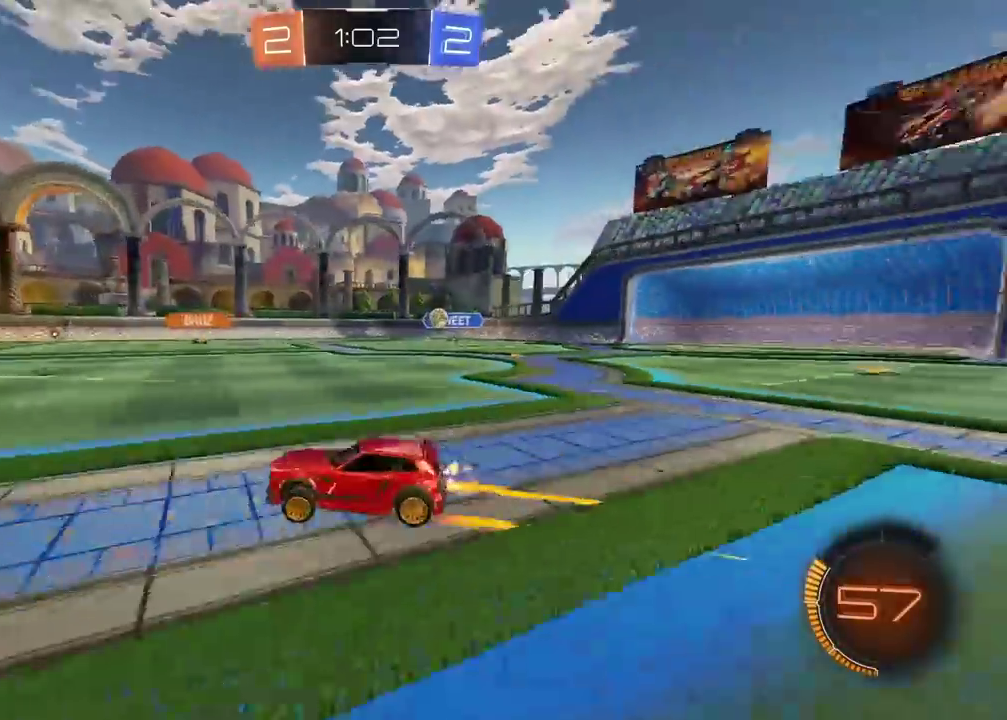
{"buttons": [], "left_stick": "left", "right_stick": "center", "events": [[67, "left_stick", "center"], [183, "left_stick", "left"], [283, "left_stick", "center"], [383, "R2", "up"], [467, "left_stick", "left"]]}
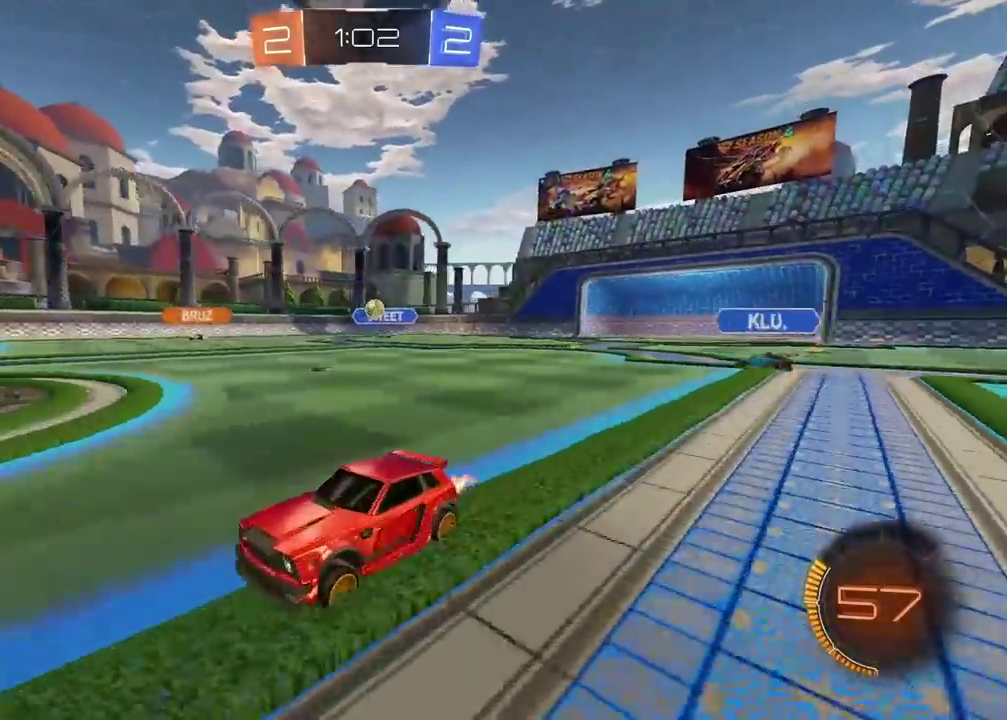
{"buttons": ["R2"], "left_stick": "center", "right_stick": "center", "events": [[33, "left_stick", "center"], [433, "R2", "down"]]}
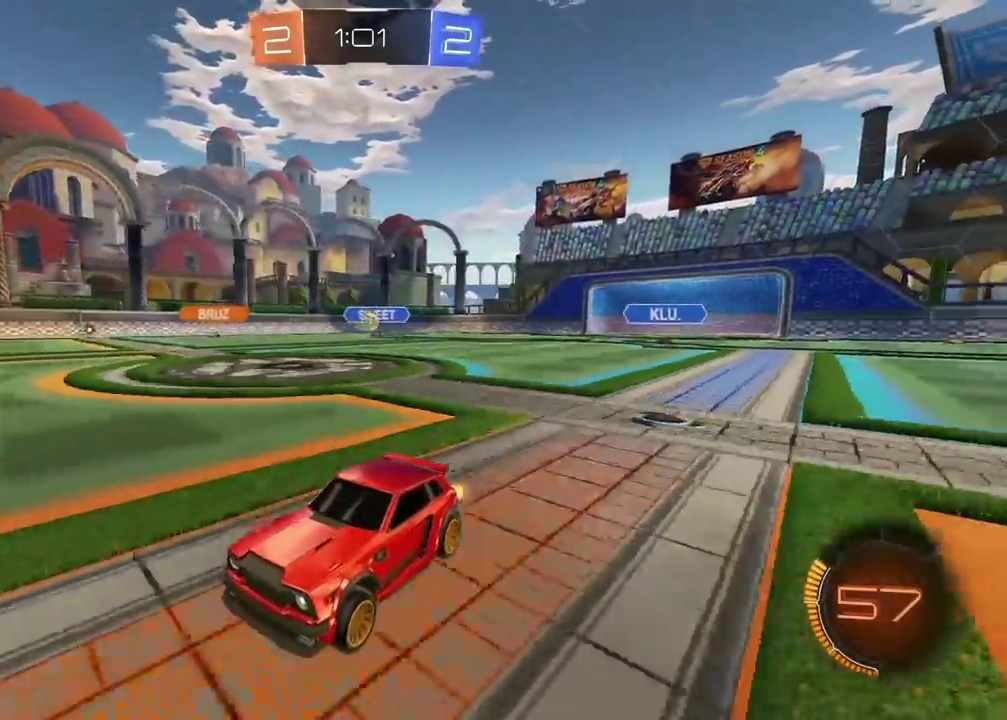
{"buttons": ["R2"], "left_stick": "right", "right_stick": "center", "events": [[467, "left_stick", "right"]]}
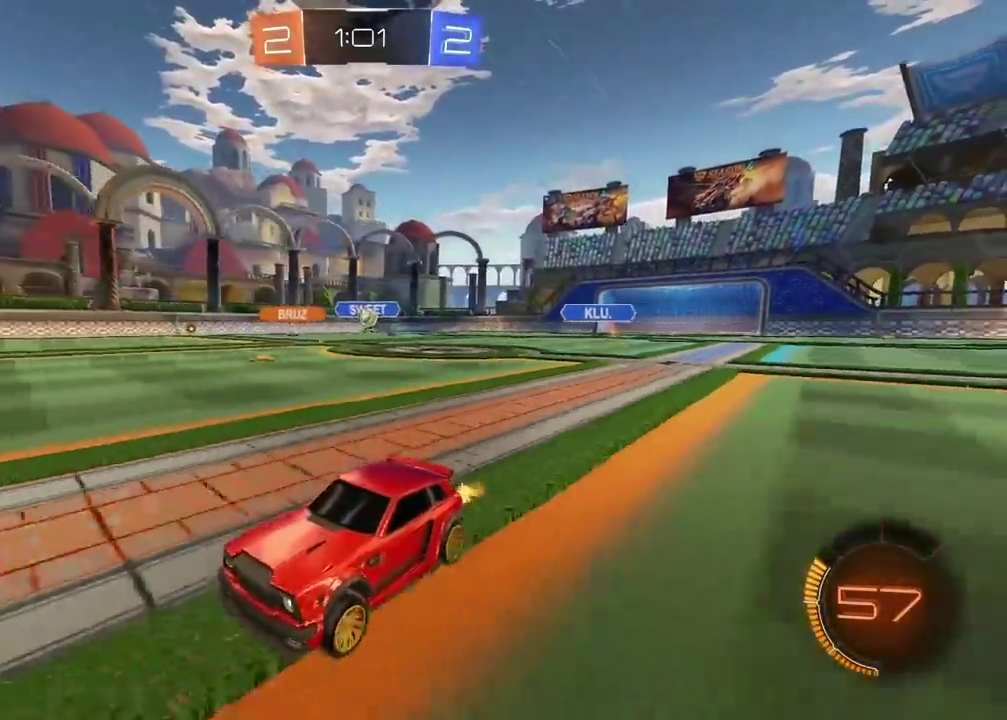
{"buttons": ["L2"], "left_stick": "right", "right_stick": "center", "events": [[150, "R2", "up"], [367, "L2", "down"]]}
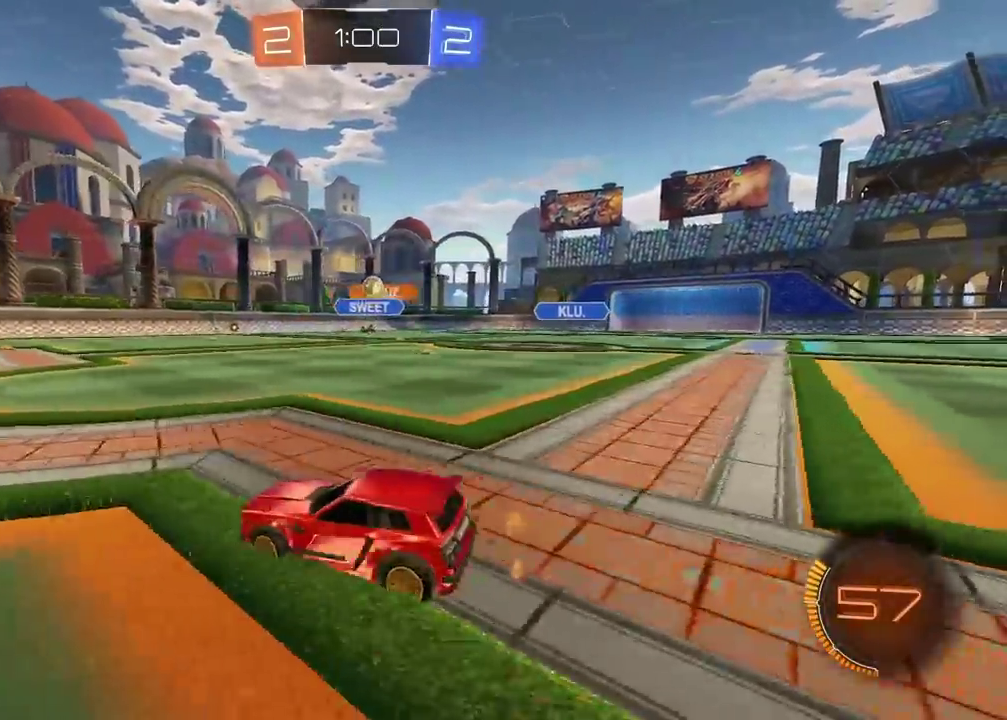
{"buttons": ["CROSS", "CIRCLE", "R2"], "left_stick": "down-left", "right_stick": "center", "events": [[17, "L2", "up"], [100, "R2", "down"], [167, "left_stick", "center"], [250, "CIRCLE", "down"], [317, "CROSS", "down"], [350, "left_stick", "down-right"], [400, "left_stick", "down"], [450, "left_stick", "down-left"]]}
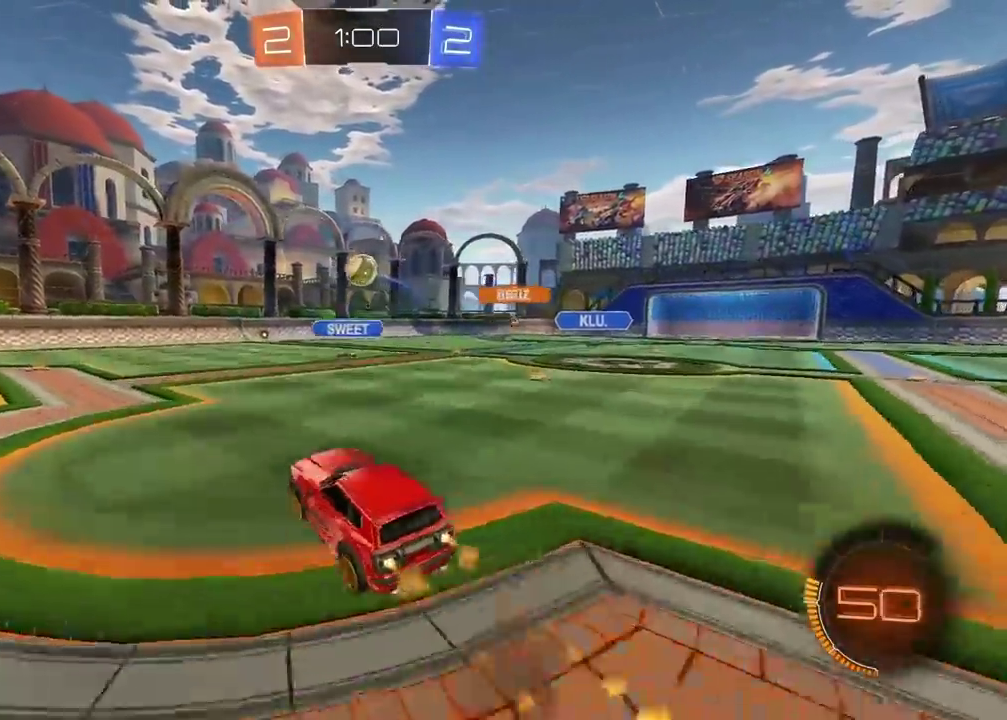
{"buttons": ["R2"], "left_stick": "up", "right_stick": "center", "events": [[67, "left_stick", "center"], [217, "left_stick", "up-left"], [333, "left_stick", "center"], [417, "CROSS", "up"], [450, "left_stick", "up"], [467, "CIRCLE", "up"]]}
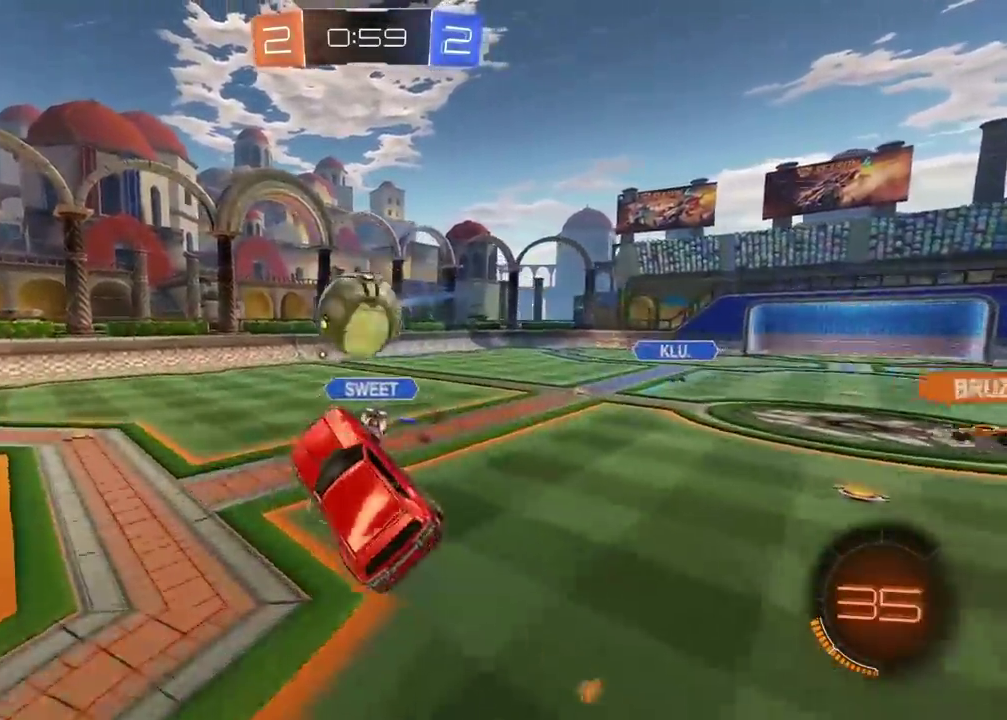
{"buttons": [], "left_stick": "center", "right_stick": "center", "events": [[117, "CROSS", "down"], [117, "L3", "down"], [117, "left_stick", "center"], [233, "CROSS", "up"], [233, "L3", "up"], [233, "left_stick", "up"], [317, "left_stick", "center"], [350, "R2", "up"]]}
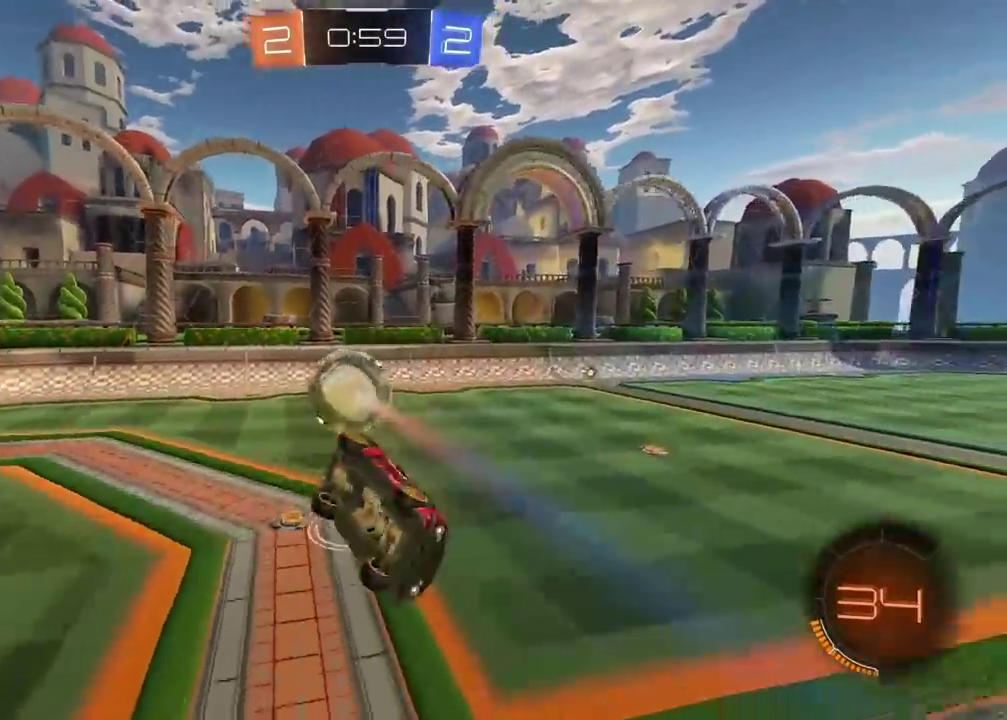
{"buttons": [], "left_stick": "up-right", "right_stick": "center", "events": [[267, "L2", "down"], [400, "left_stick", "up-right"], [467, "L2", "up"]]}
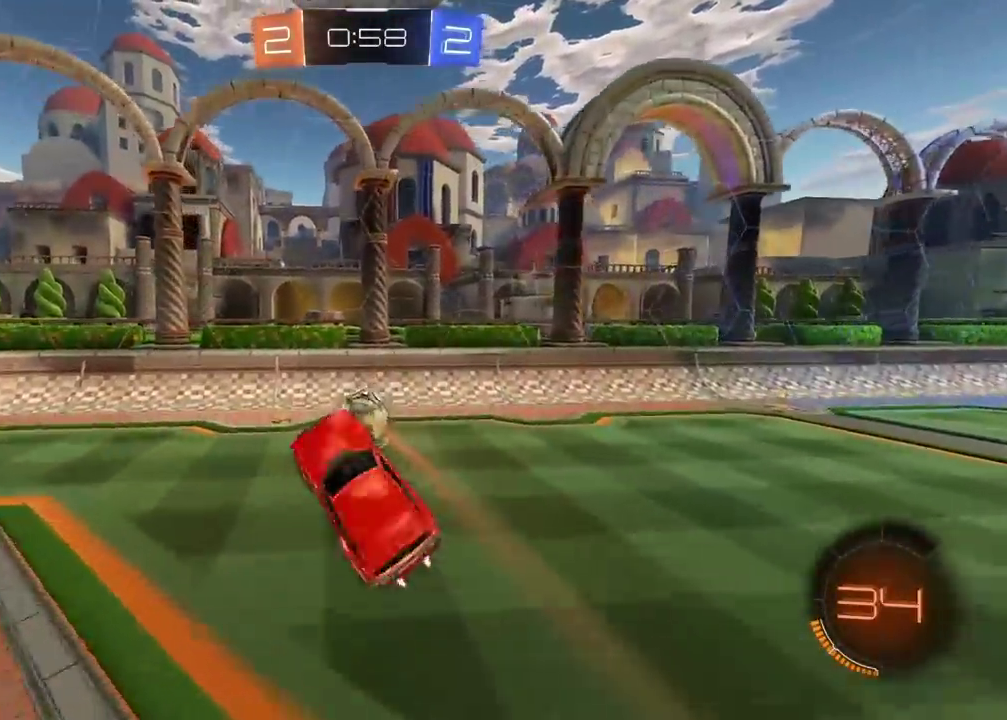
{"buttons": ["R2"], "left_stick": "center", "right_stick": "center", "events": [[17, "left_stick", "center"], [83, "R2", "down"]]}
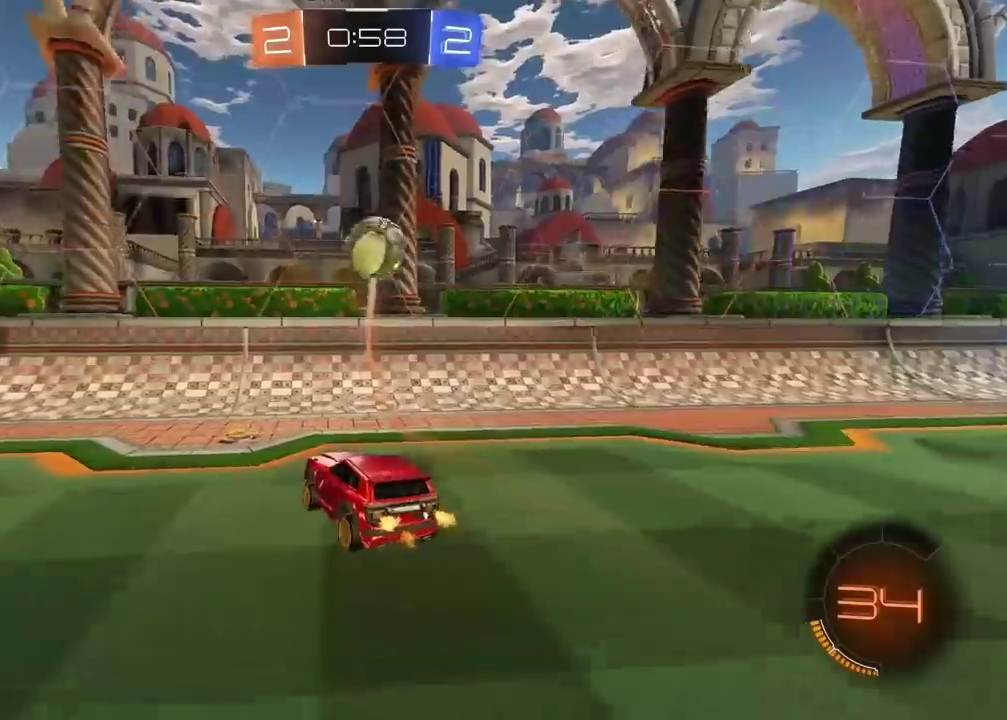
{"buttons": ["R2"], "left_stick": "center", "right_stick": "center", "events": []}
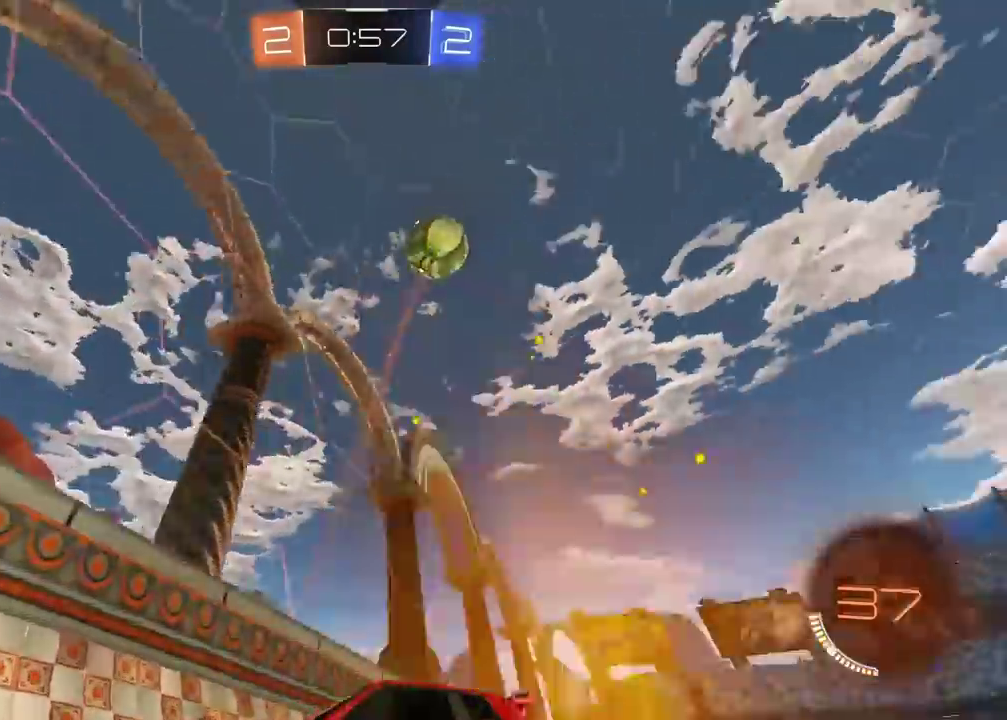
{"buttons": ["R2"], "left_stick": "left", "right_stick": "center", "events": [[283, "left_stick", "left"], [300, "TRIANGLE", "down"], [400, "TRIANGLE", "up"]]}
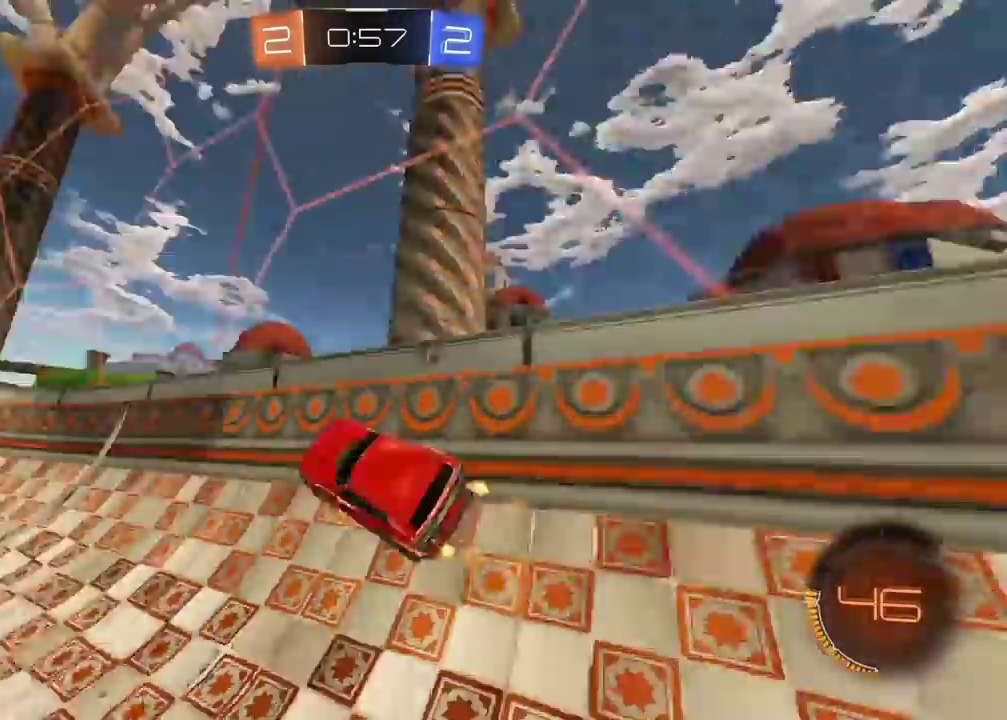
{"buttons": ["CIRCLE", "R2"], "left_stick": "left", "right_stick": "center", "events": [[467, "CIRCLE", "down"]]}
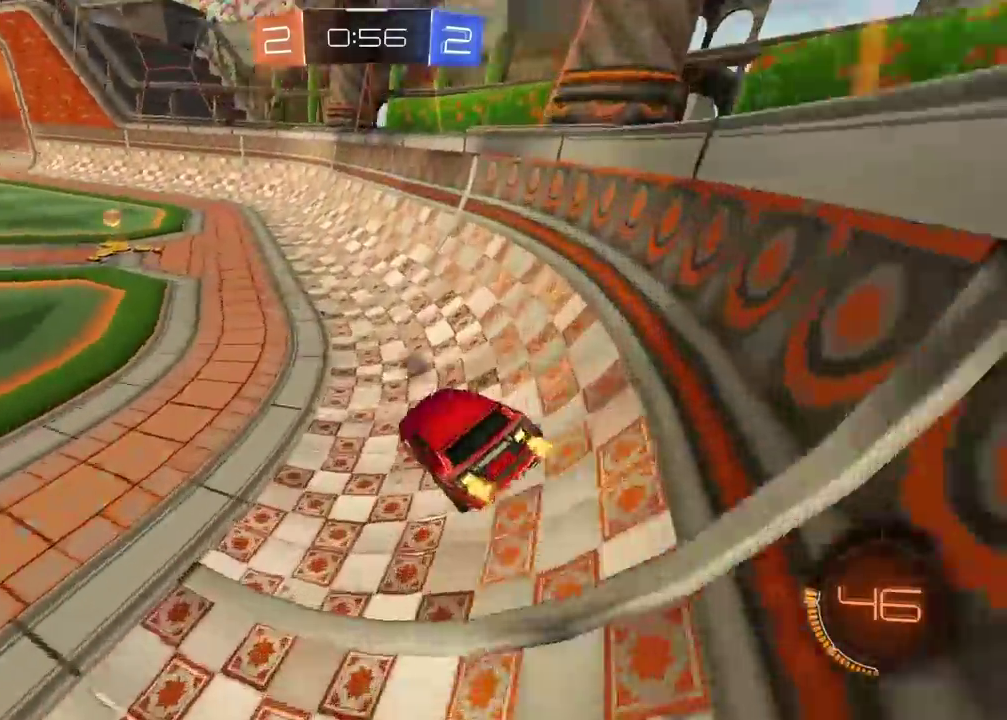
{"buttons": ["R2"], "left_stick": "right", "right_stick": "center", "events": [[150, "CIRCLE", "up"], [200, "left_stick", "center"], [267, "TRIANGLE", "down"], [350, "TRIANGLE", "up"], [417, "left_stick", "right"]]}
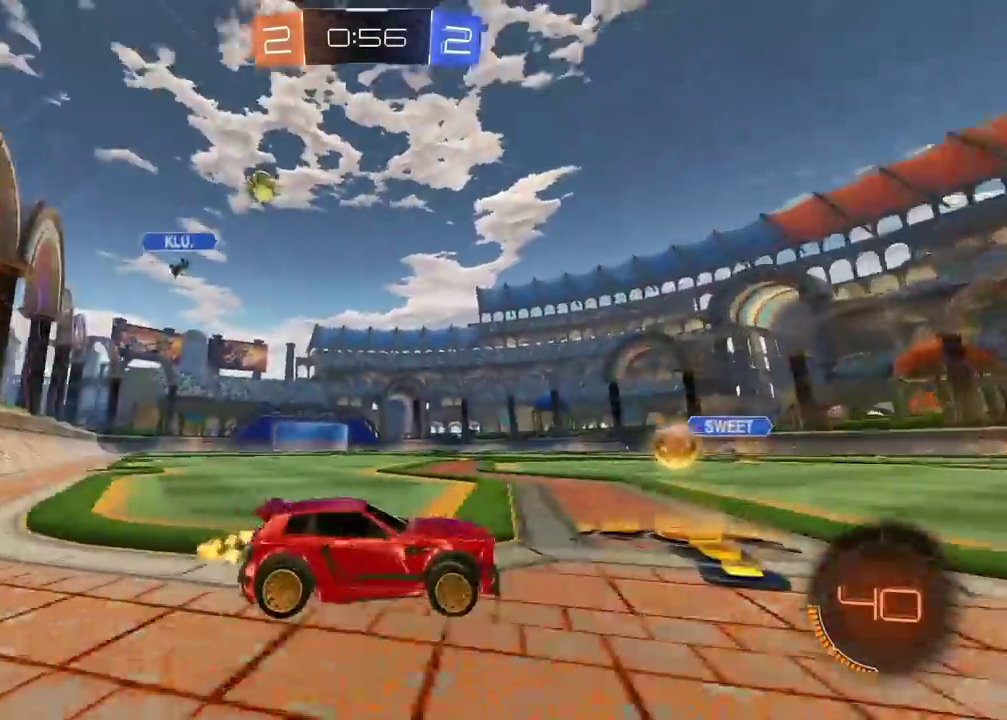
{"buttons": ["R2"], "left_stick": "left", "right_stick": "center", "events": [[183, "left_stick", "center"], [300, "left_stick", "left"]]}
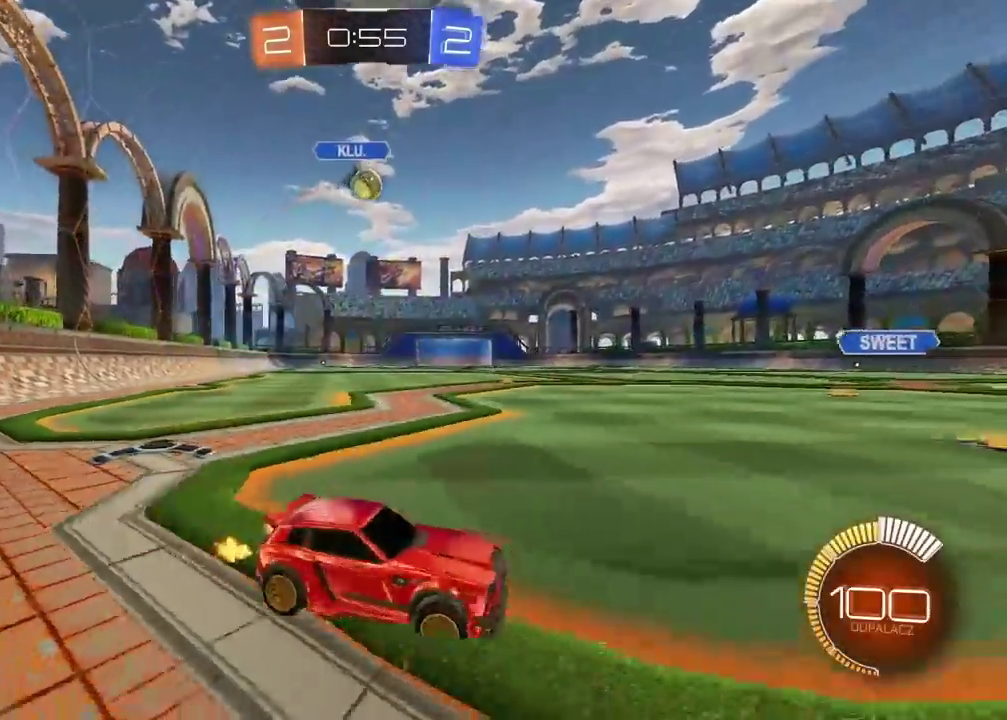
{"buttons": ["CIRCLE", "R2"], "left_stick": "center", "right_stick": "center", "events": [[150, "CIRCLE", "down"], [250, "left_stick", "center"]]}
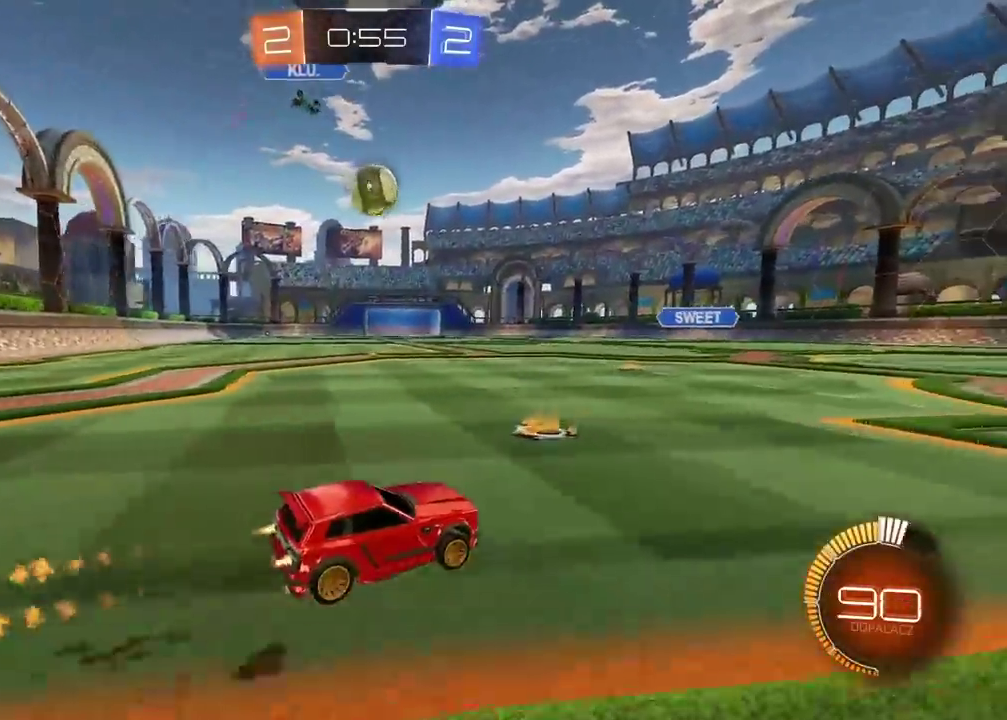
{"buttons": ["CIRCLE", "R2"], "left_stick": "center", "right_stick": "center", "events": [[250, "left_stick", "left"], [450, "left_stick", "center"]]}
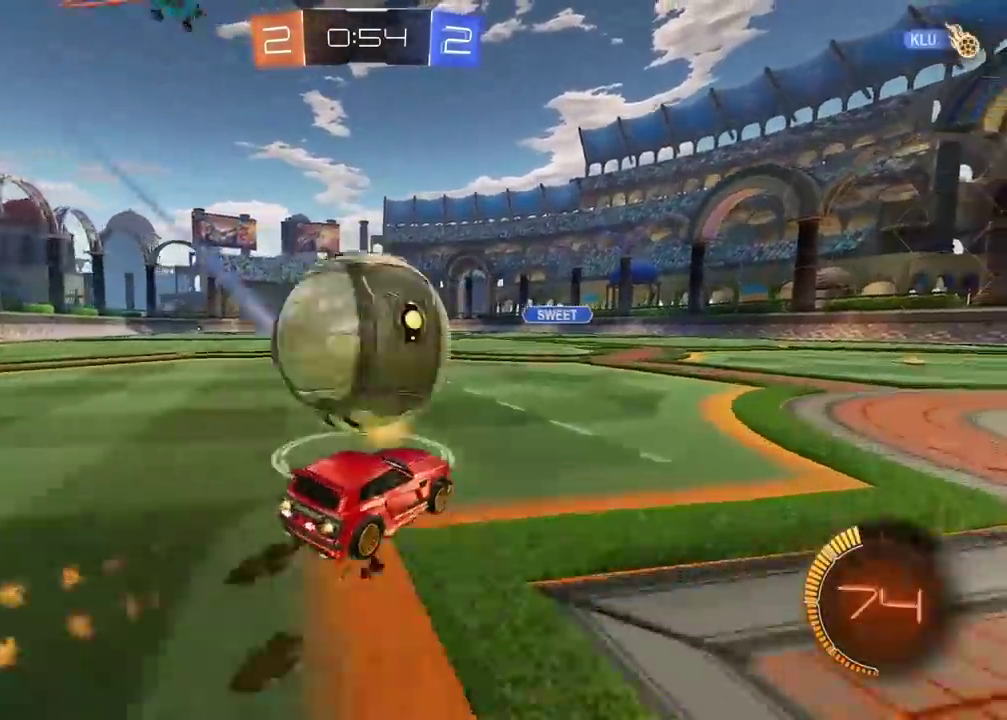
{"buttons": ["R2"], "left_stick": "right", "right_stick": "center", "events": [[83, "CIRCLE", "up"], [200, "left_stick", "right"]]}